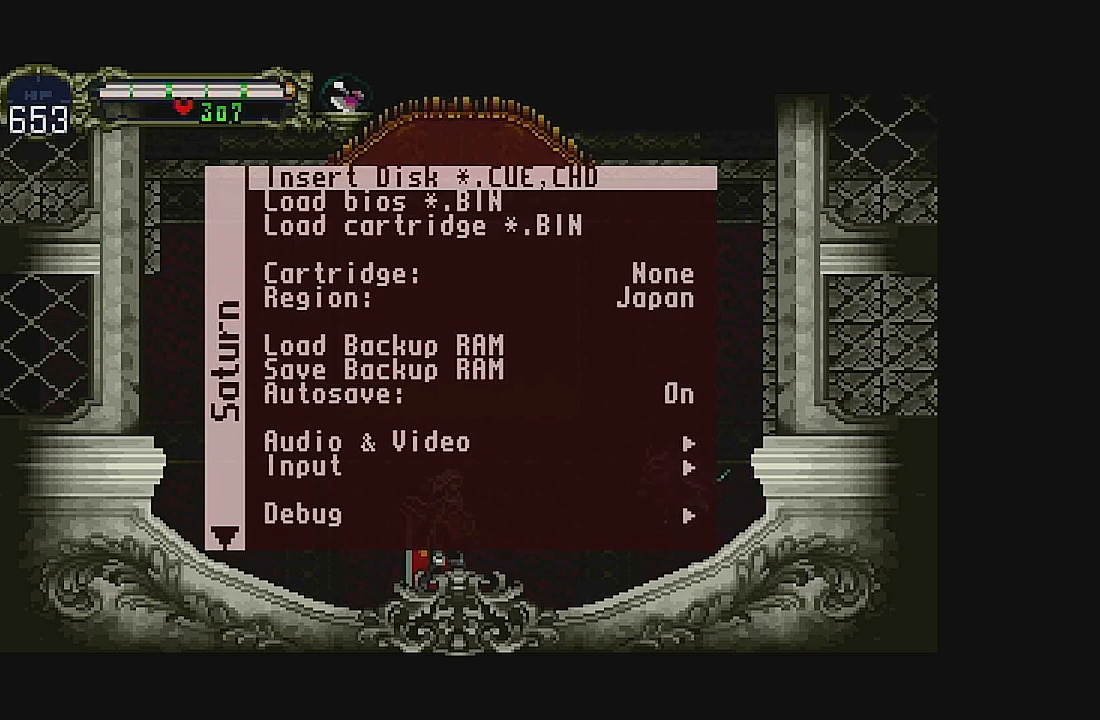
Gameplay with a controller (Xbox layout); each line is a JSON object with the inputs held at the frame after it. "events" lists button and stick changes between this image and that frame as [ms after this image, input, new state], when the widget could be followed in between. Not read: L1 L3 R1 R3 right_stick.
{"buttons": [], "left_stick": "center", "events": [[333, "DPAD_UP", "down"], [467, "DPAD_UP", "up"]]}
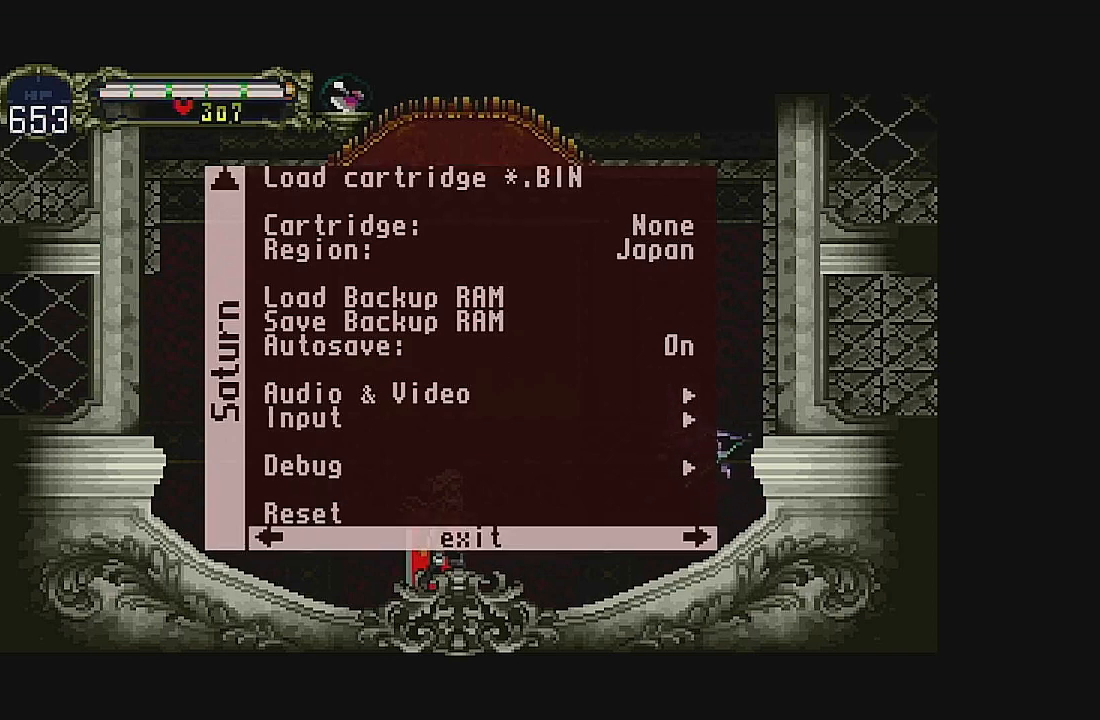
{"buttons": ["DPAD_UP"], "left_stick": "center", "events": [[467, "DPAD_UP", "down"]]}
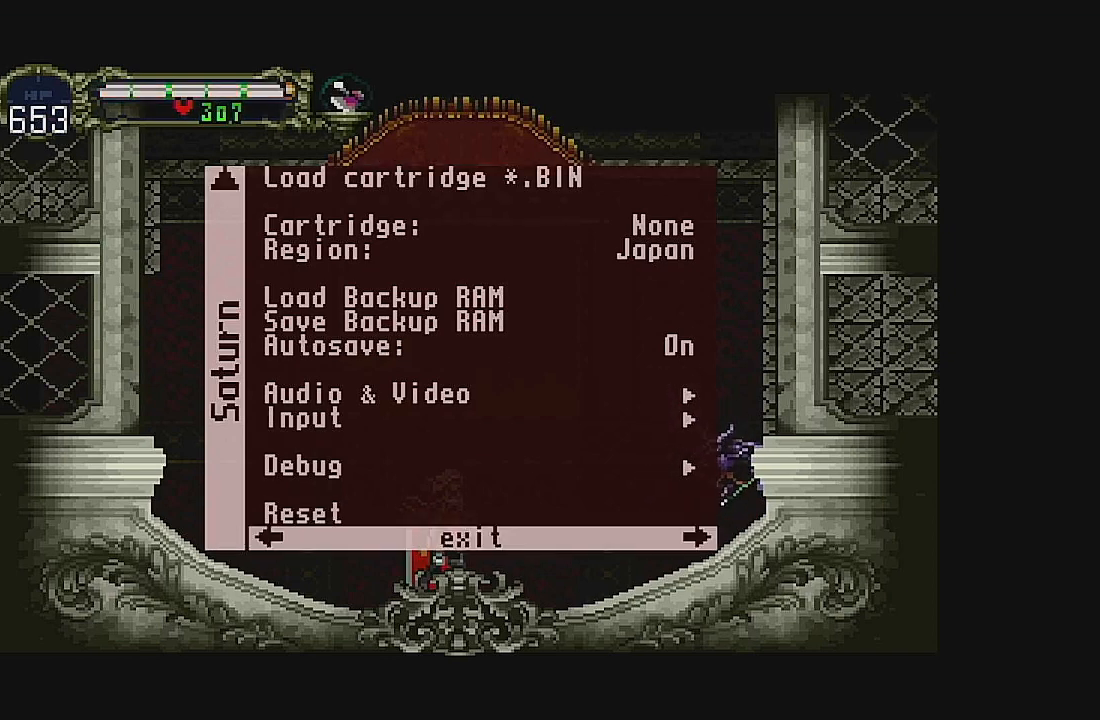
{"buttons": [], "left_stick": "center", "events": [[67, "DPAD_UP", "up"]]}
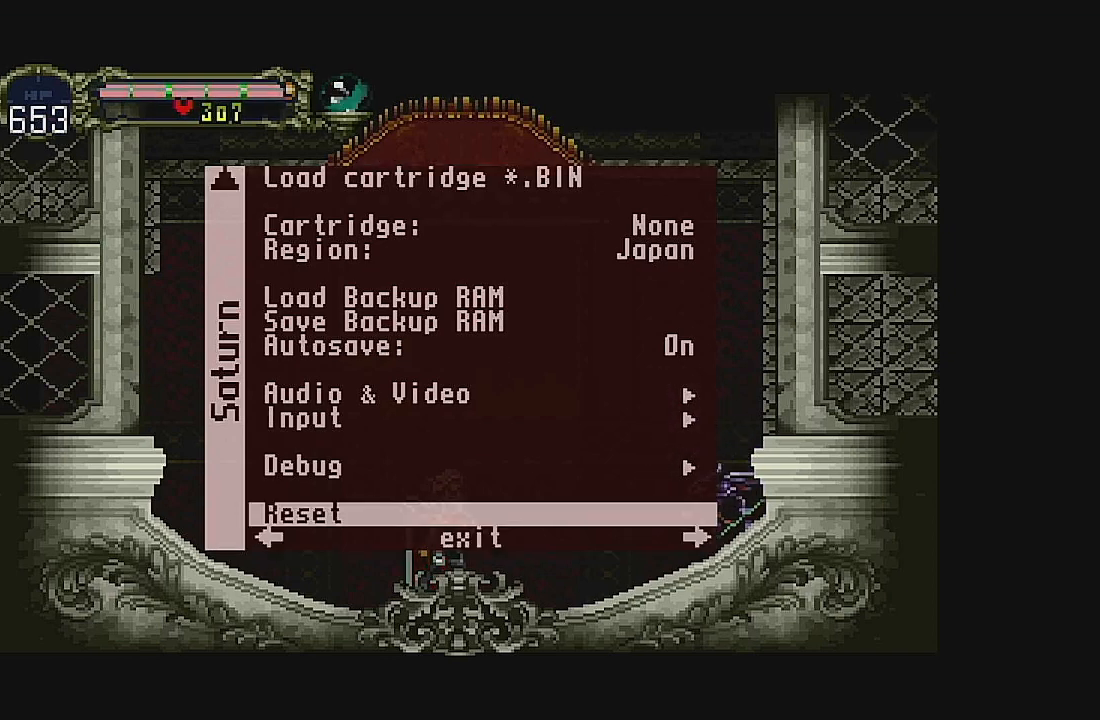
{"buttons": [], "left_stick": "center", "events": []}
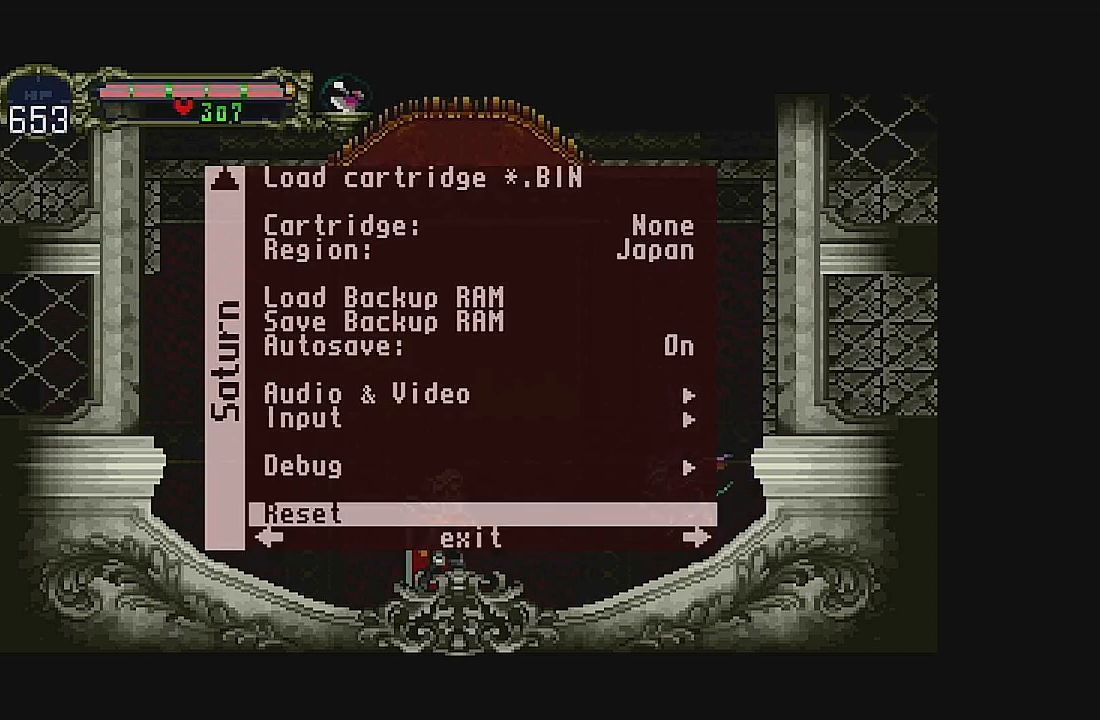
{"buttons": [], "left_stick": "center", "events": []}
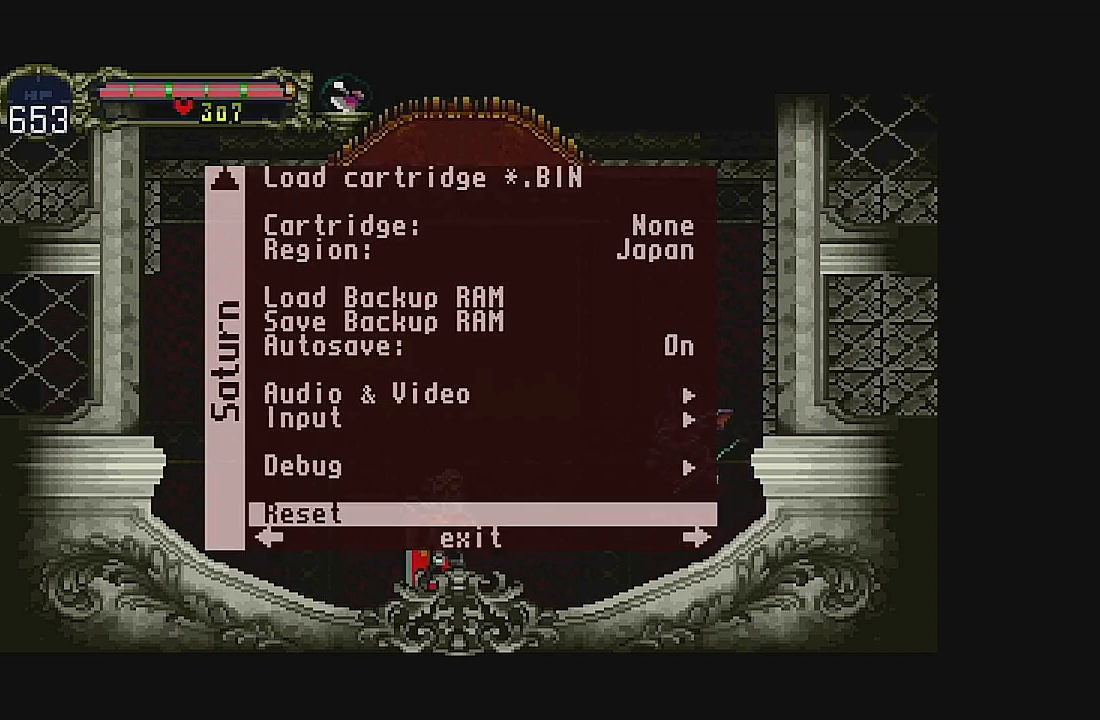
{"buttons": [], "left_stick": "center", "events": [[267, "B", "down"], [400, "B", "up"]]}